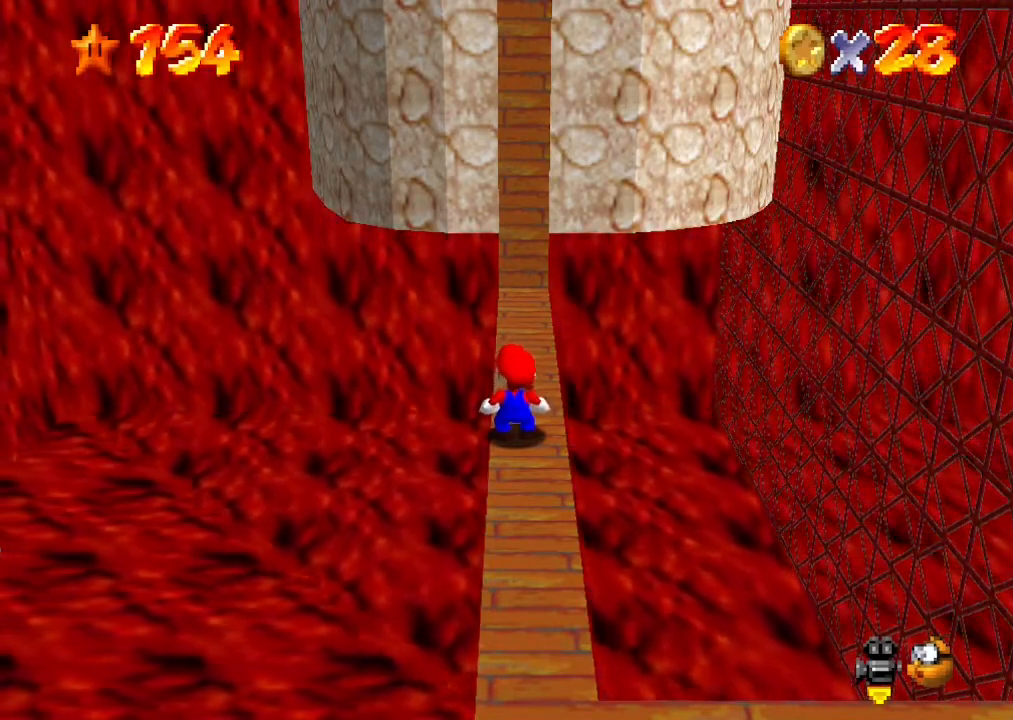
Gameplay with a controller (Nintendo layout); each line is a JSON object with the inputs held at the frame after it. "events" lists button and stick changes between this image and that frame as [ms after this image, input, new state], when the widget could be followed in between. Not read: L3 R3.
{"buttons": [], "left_stick": "up", "events": [[100, "Z", "down"], [333, "Z", "up"], [433, "left_stick", "up"]]}
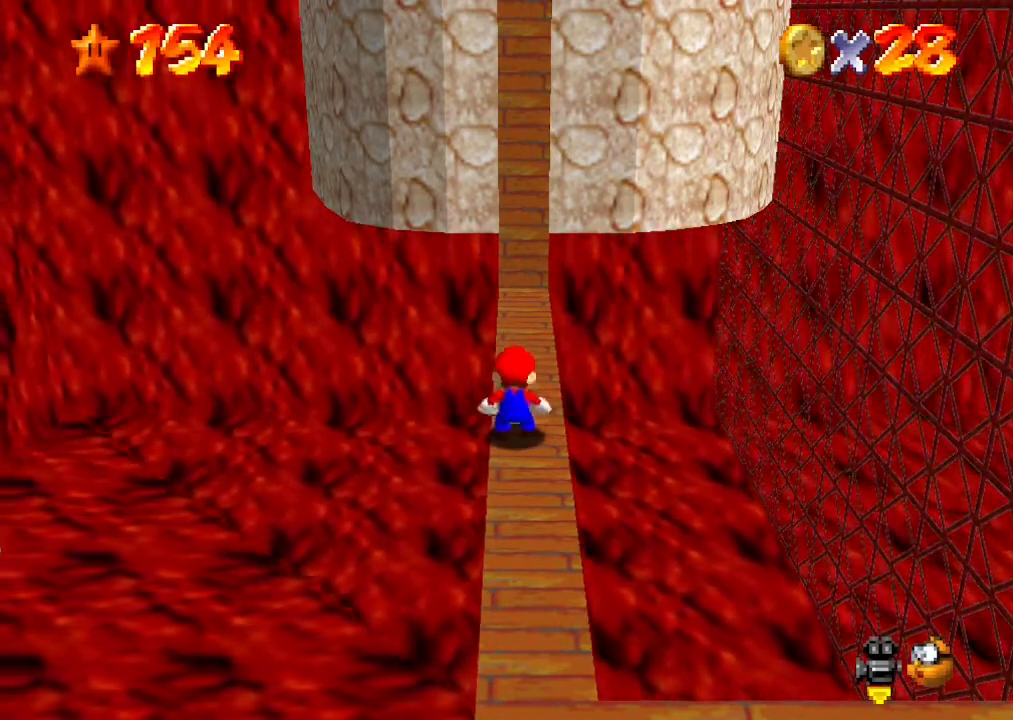
{"buttons": [], "left_stick": "up", "events": []}
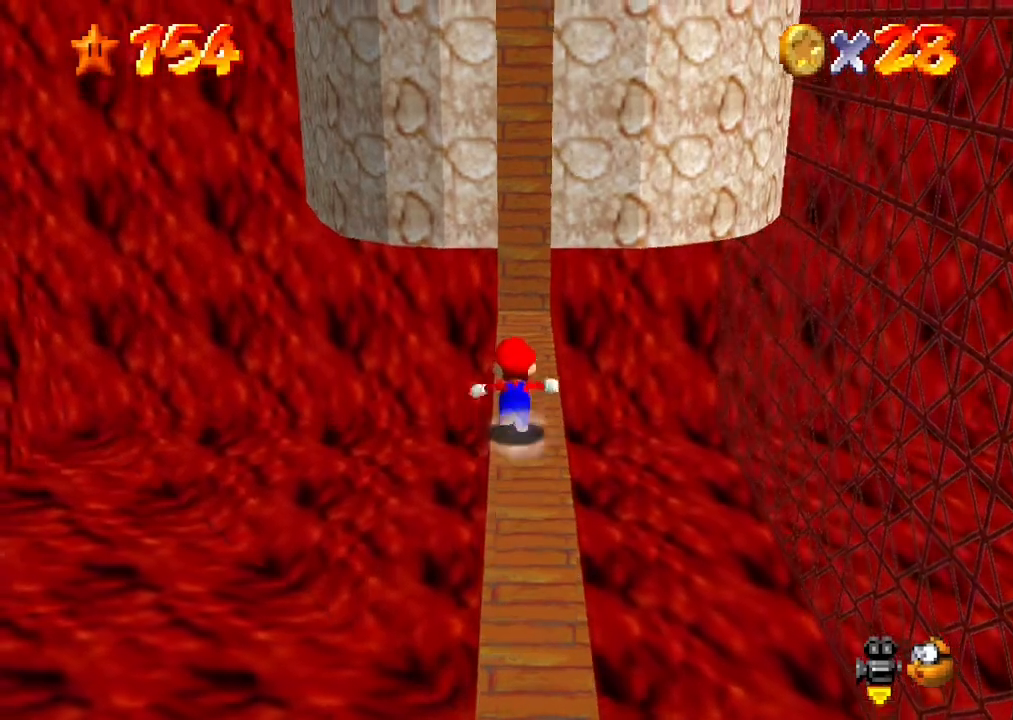
{"buttons": ["Z"], "left_stick": "up", "events": [[467, "Z", "down"]]}
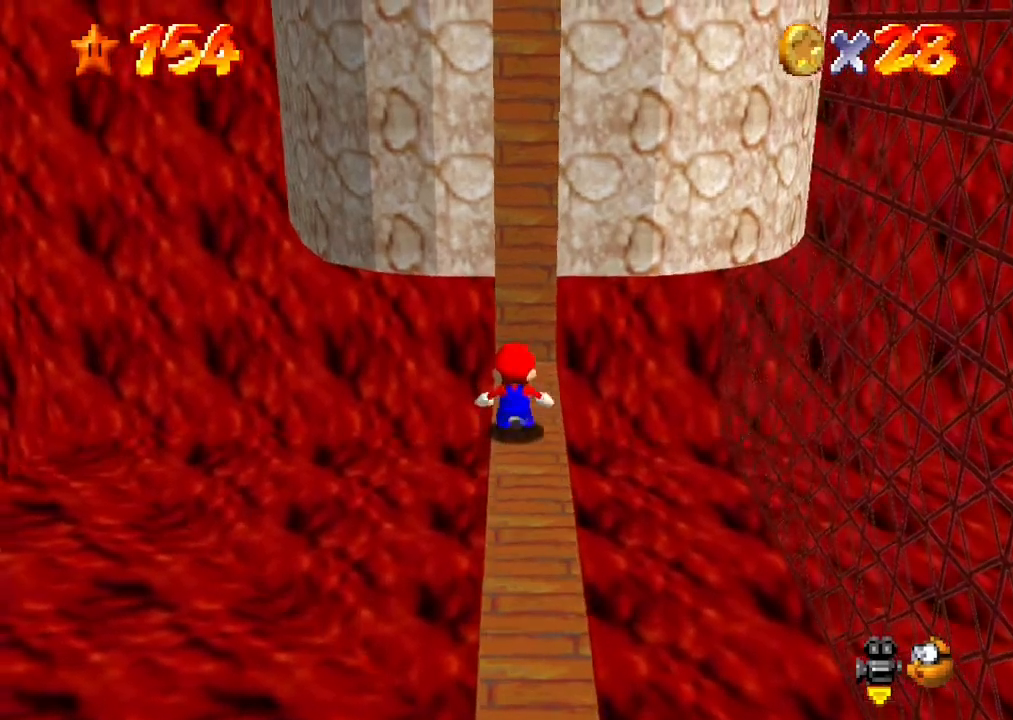
{"buttons": ["C_DOWN", "C_LEFT"], "left_stick": "up-right", "events": [[33, "A", "down"], [133, "Z", "up"], [133, "left_stick", "left"], [233, "A", "up"], [400, "left_stick", "up-right"], [433, "C_DOWN", "down"], [433, "C_LEFT", "down"]]}
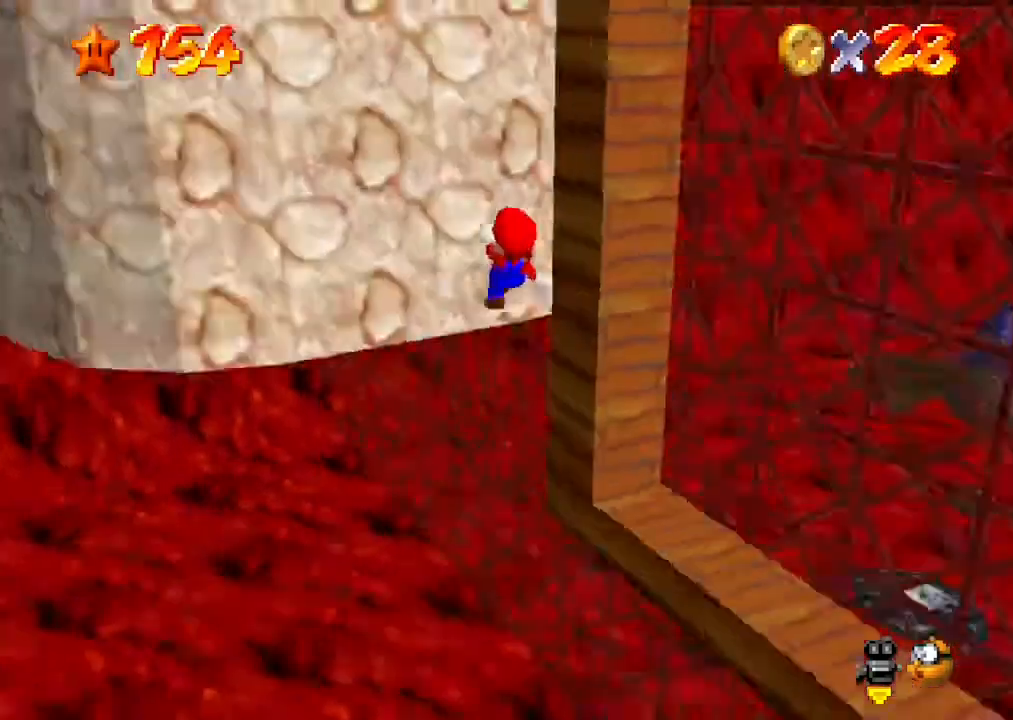
{"buttons": [], "left_stick": "left", "events": [[100, "C_DOWN", "up"], [200, "C_DOWN", "down"], [267, "C_DOWN", "up"], [267, "C_LEFT", "up"], [367, "left_stick", "up-left"], [433, "left_stick", "left"]]}
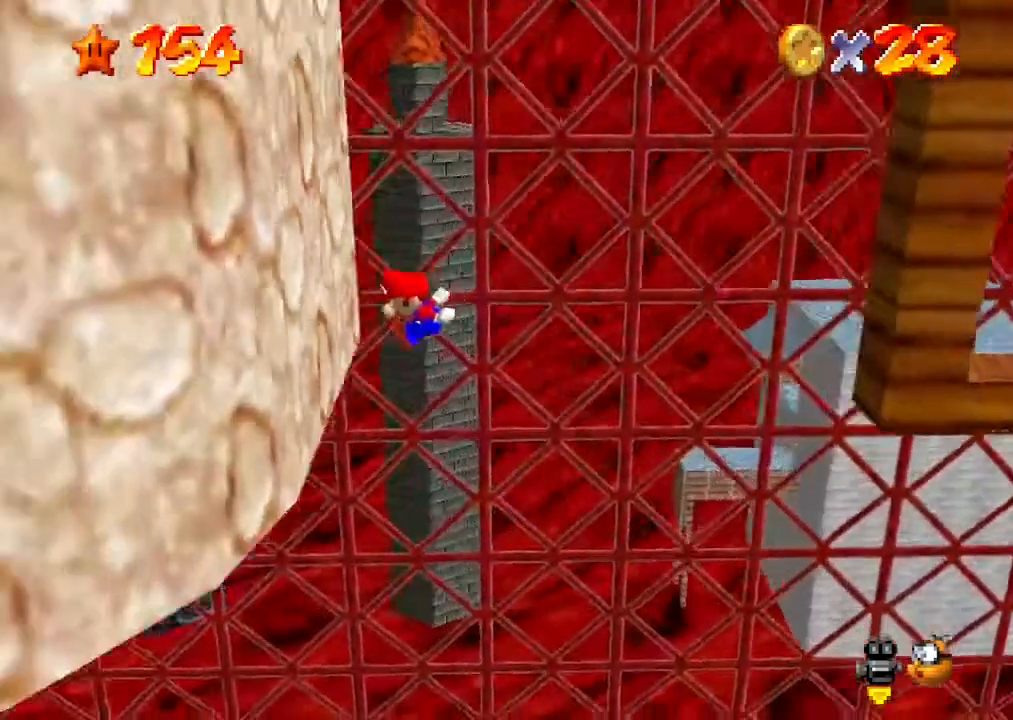
{"buttons": ["A"], "left_stick": "right", "events": [[167, "A", "down"], [233, "left_stick", "right"]]}
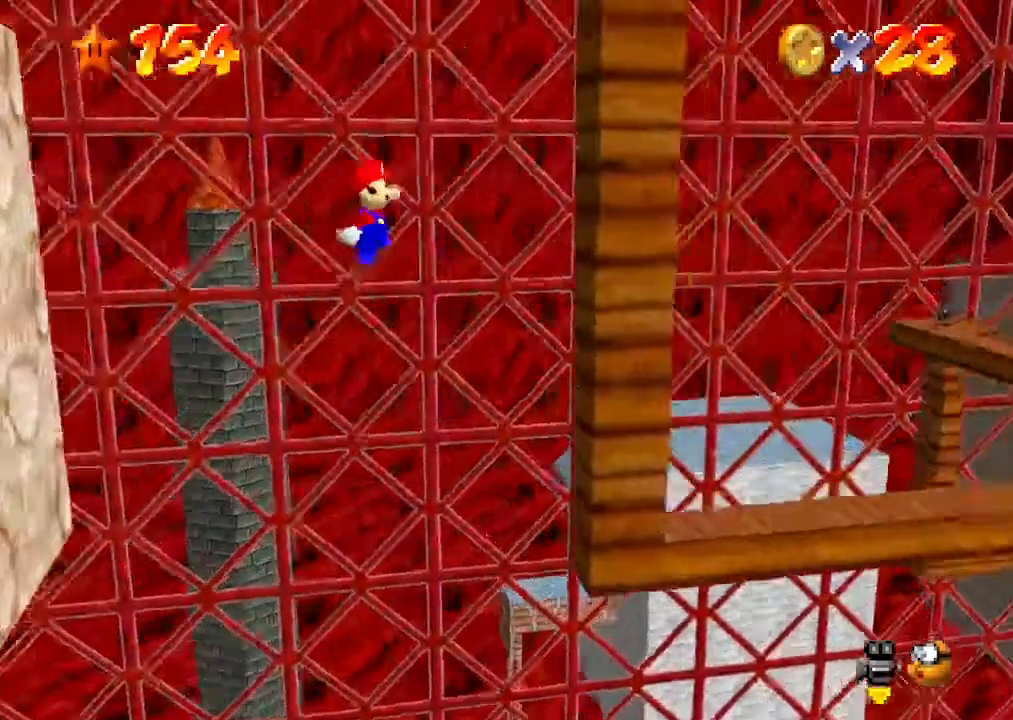
{"buttons": ["A", "B"], "left_stick": "left", "events": [[167, "A", "up"], [333, "A", "down"], [367, "left_stick", "left"], [467, "B", "down"]]}
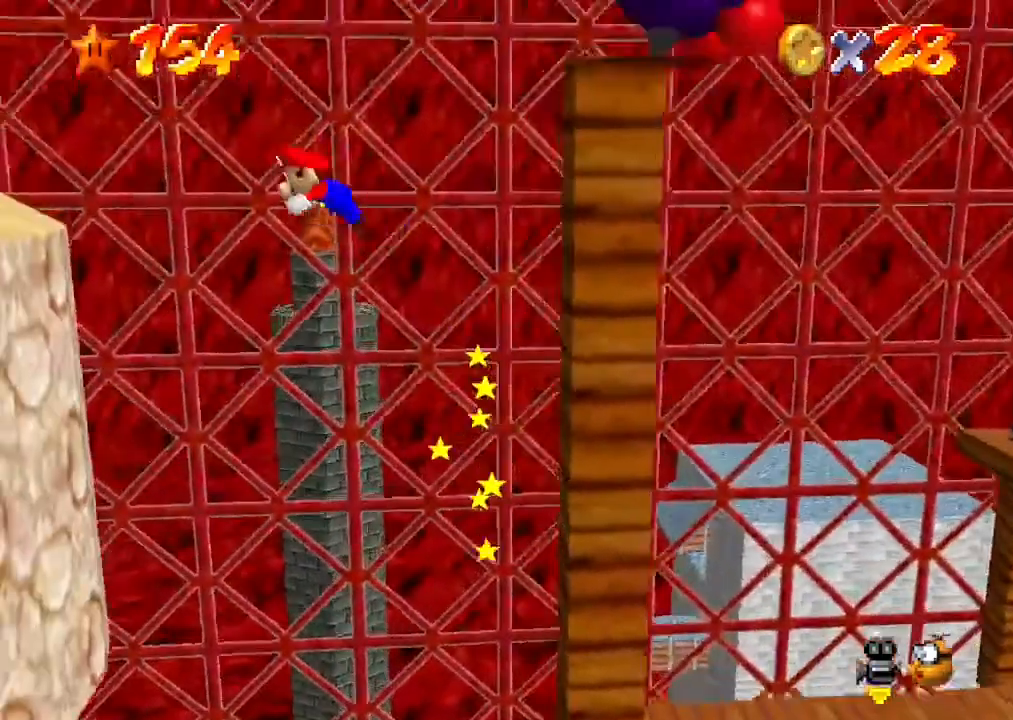
{"buttons": [], "left_stick": "left", "events": [[333, "B", "up"], [367, "A", "up"]]}
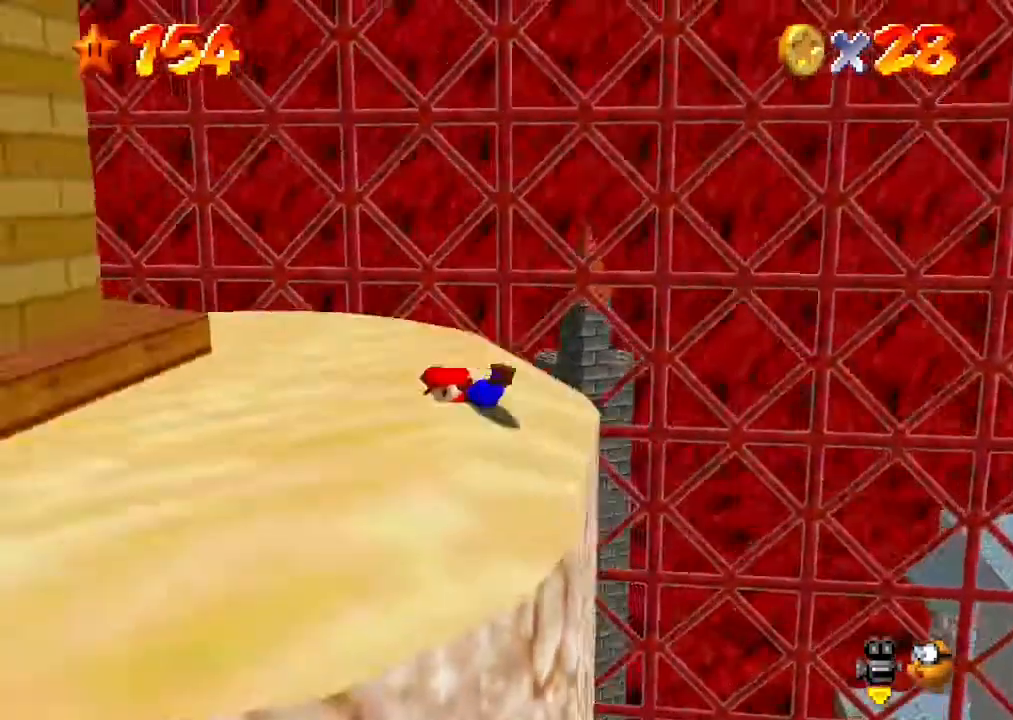
{"buttons": [], "left_stick": "center", "events": [[33, "left_stick", "center"], [100, "A", "down"], [100, "B", "down"], [133, "left_stick", "right"], [300, "B", "up"], [333, "A", "up"], [400, "left_stick", "center"]]}
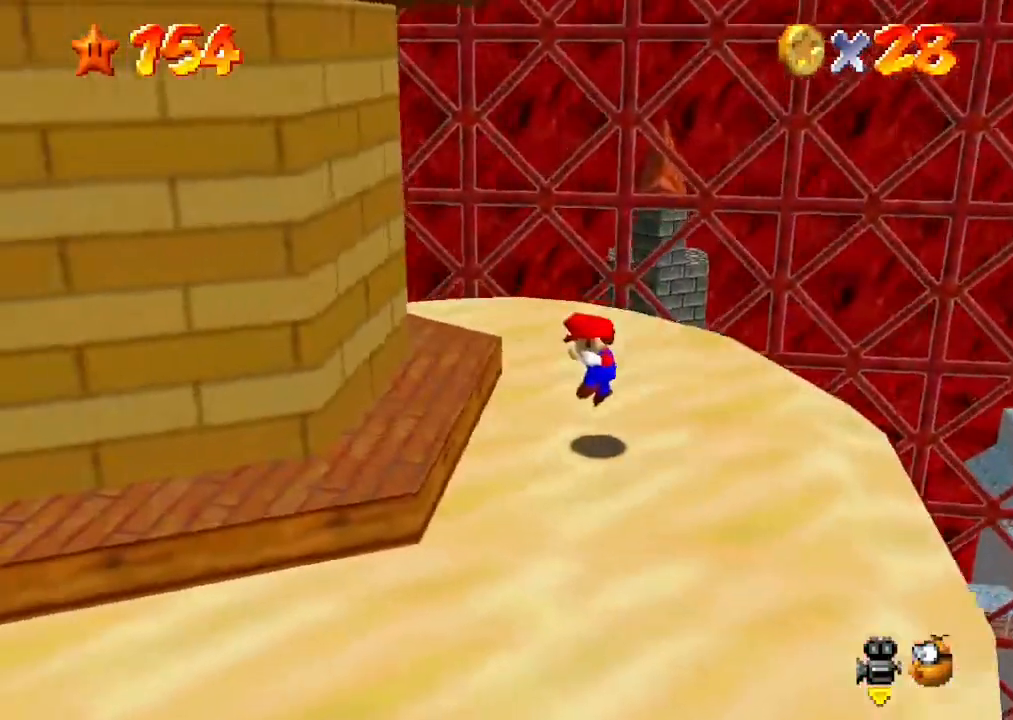
{"buttons": [], "left_stick": "center", "events": [[433, "left_stick", "down-left"], [500, "left_stick", "center"]]}
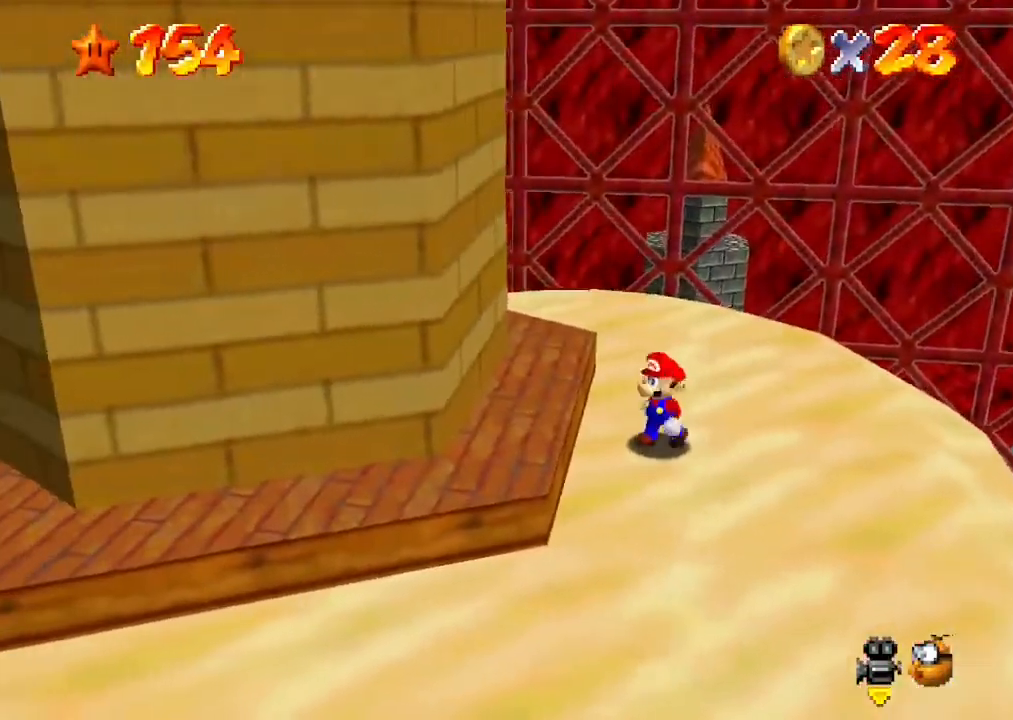
{"buttons": [], "left_stick": "down-left", "events": [[100, "left_stick", "down-left"]]}
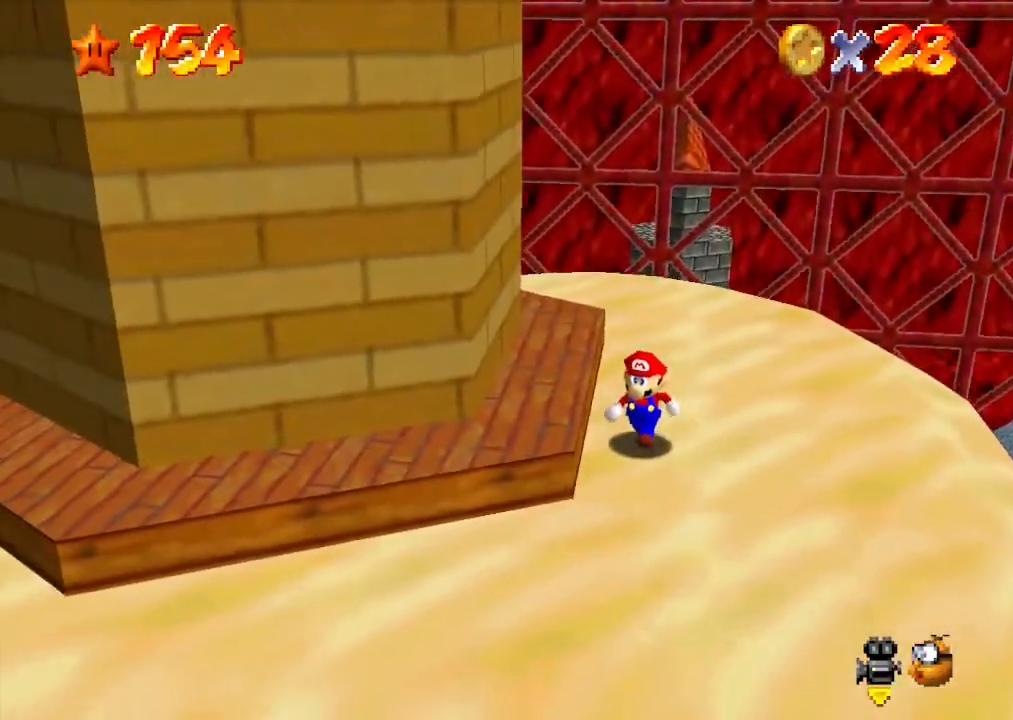
{"buttons": [], "left_stick": "center", "events": [[367, "left_stick", "center"]]}
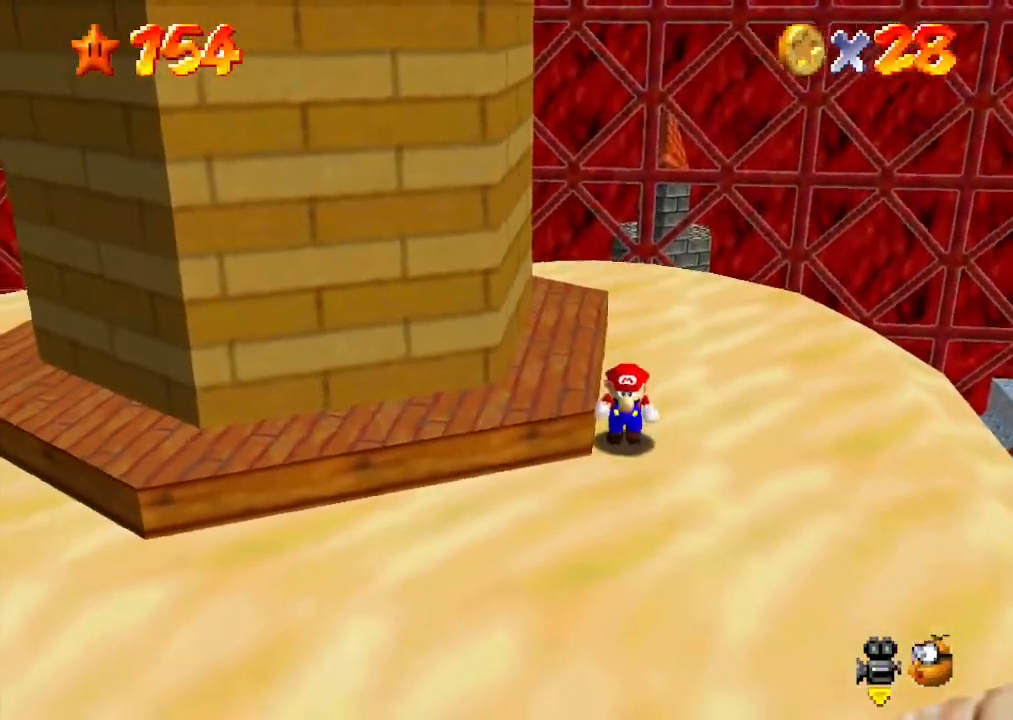
{"buttons": [], "left_stick": "center", "events": [[100, "left_stick", "down"], [233, "left_stick", "down-left"], [400, "left_stick", "center"]]}
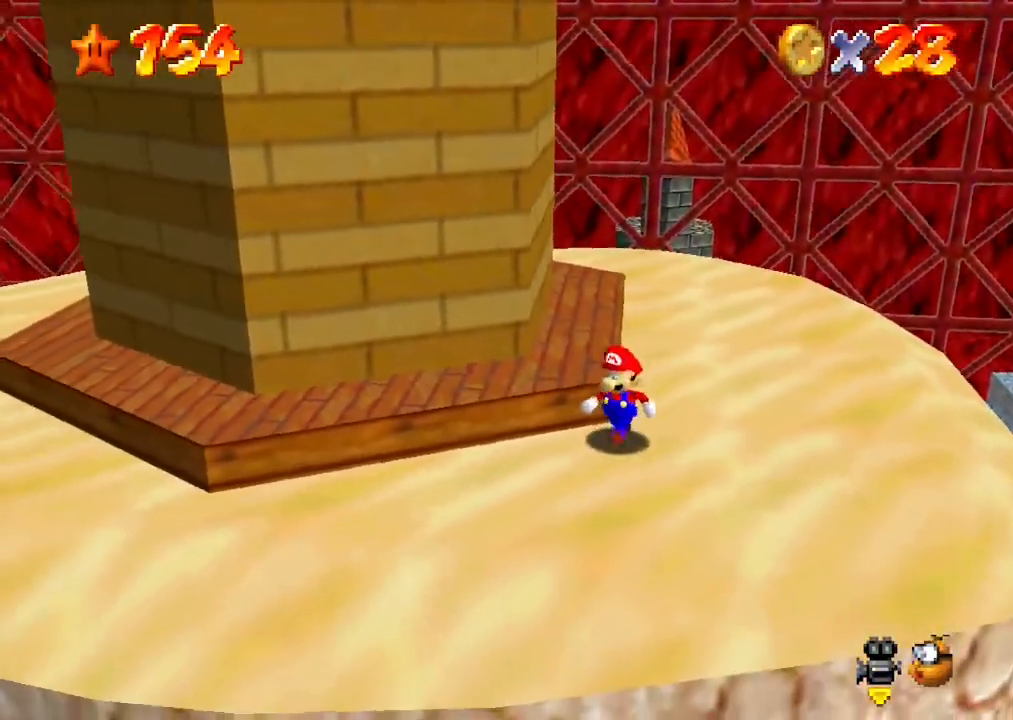
{"buttons": [], "left_stick": "center", "events": []}
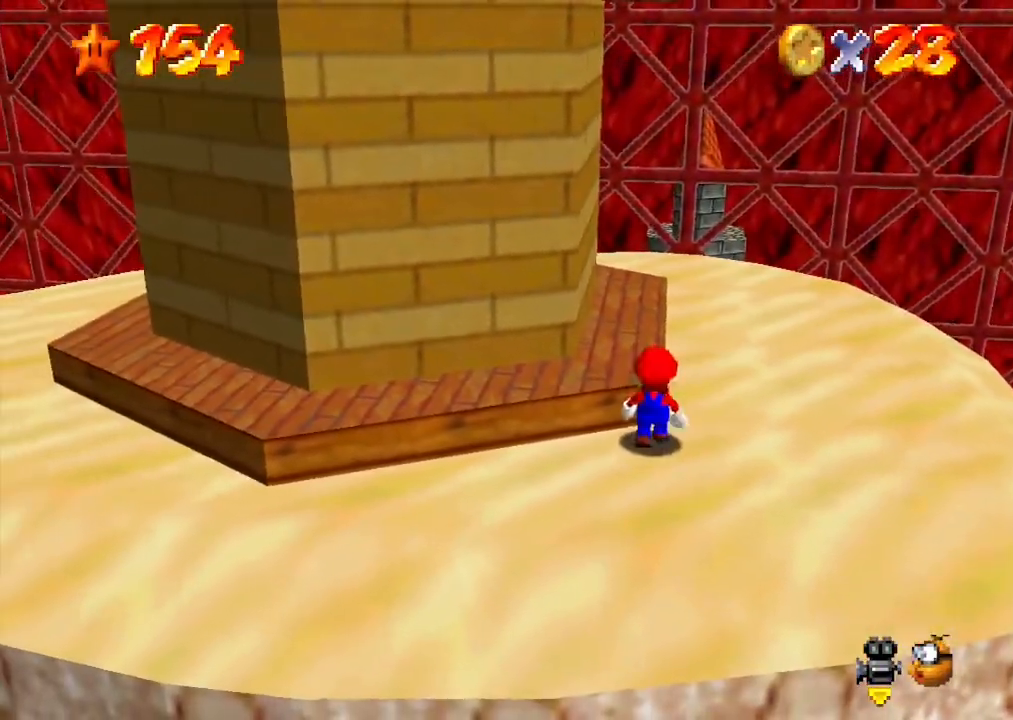
{"buttons": [], "left_stick": "right", "events": [[367, "A", "down"], [433, "left_stick", "right"], [467, "A", "up"]]}
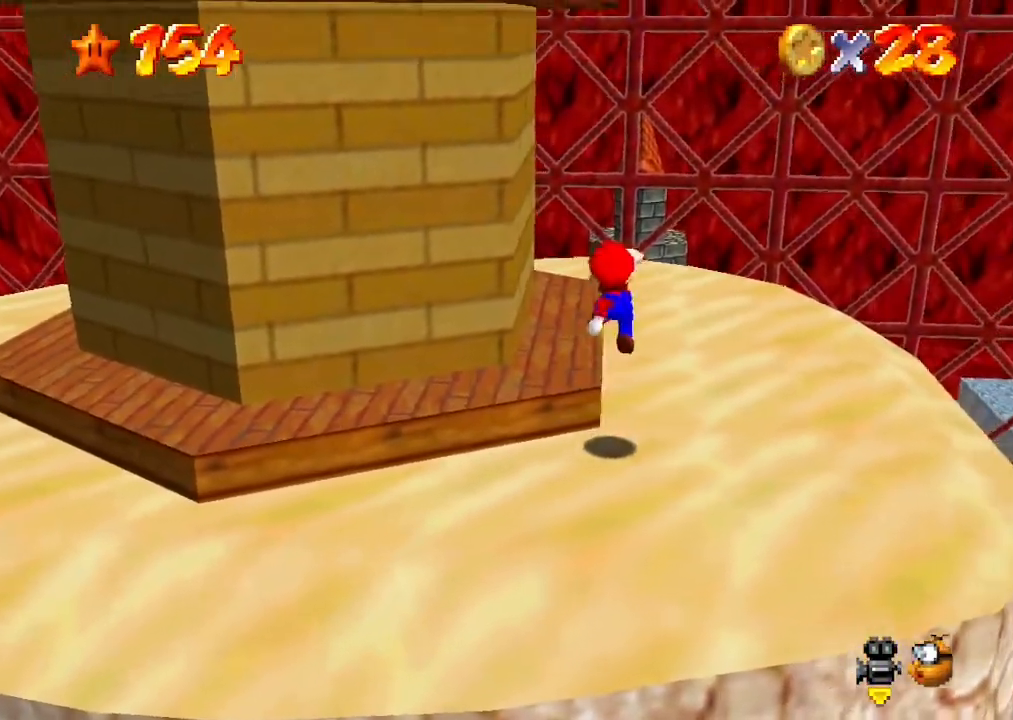
{"buttons": ["A"], "left_stick": "up", "events": [[167, "left_stick", "up"], [400, "A", "down"]]}
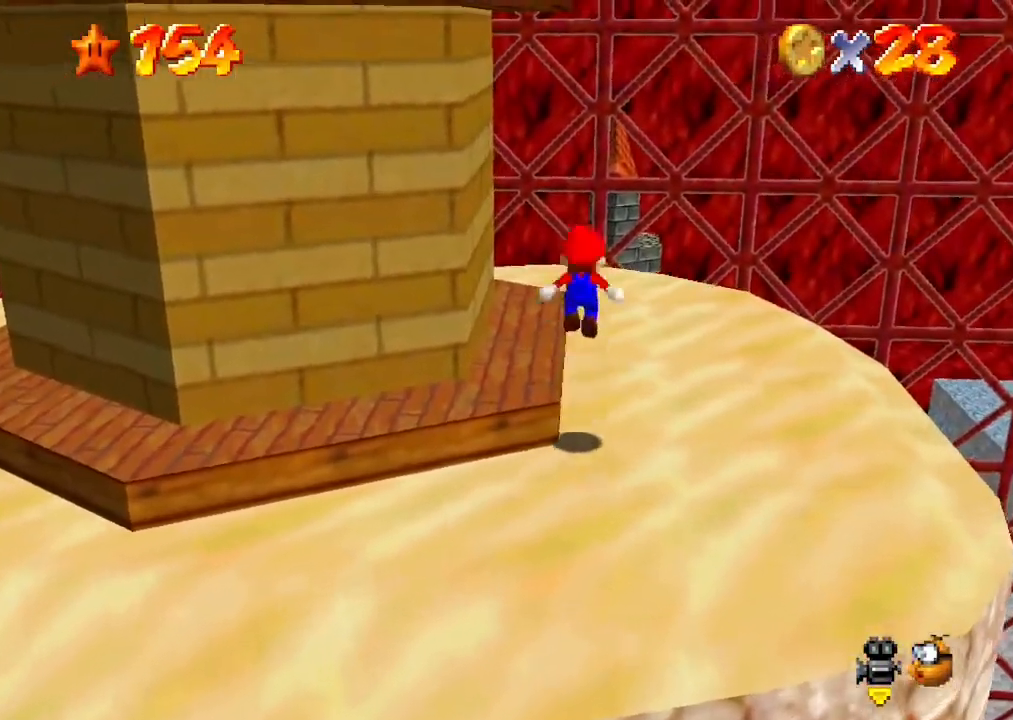
{"buttons": [], "left_stick": "up-left", "events": [[67, "A", "up"], [100, "left_stick", "up-left"]]}
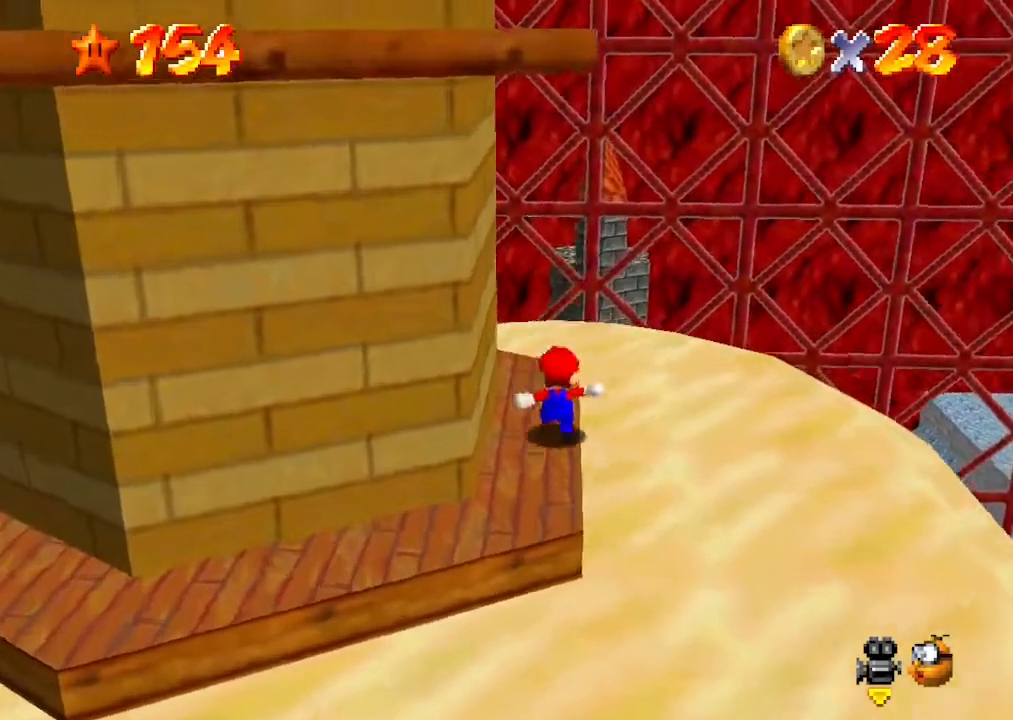
{"buttons": ["A"], "left_stick": "down-left", "events": [[33, "A", "down"], [67, "left_stick", "right"], [267, "left_stick", "down-right"], [433, "left_stick", "down-left"]]}
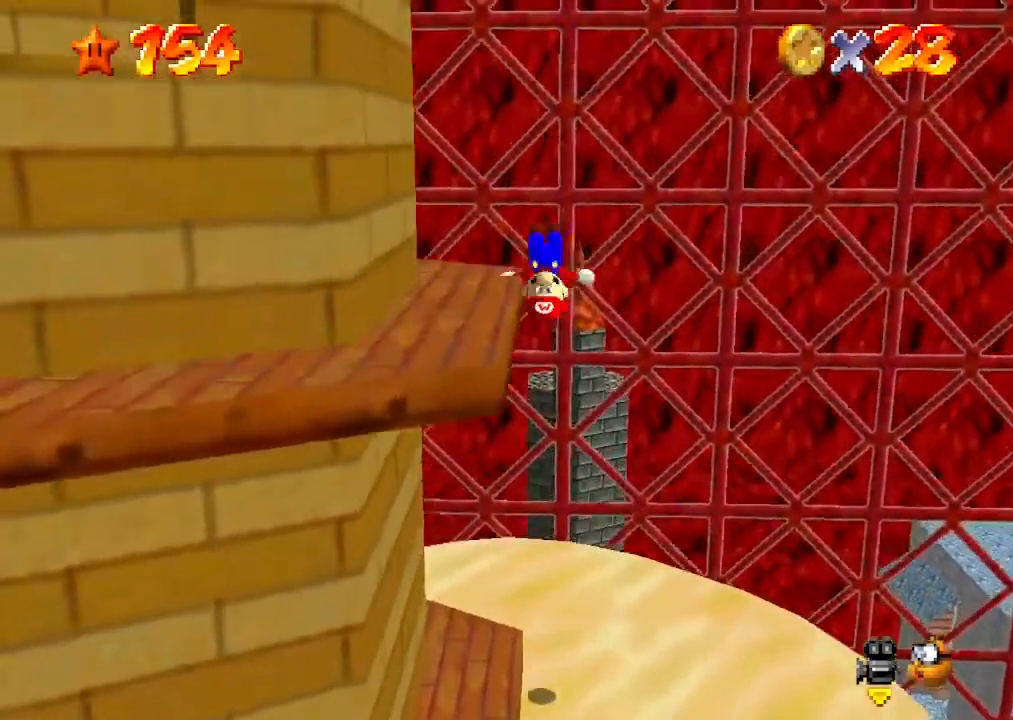
{"buttons": [], "left_stick": "center", "events": [[67, "A", "up"], [367, "left_stick", "center"]]}
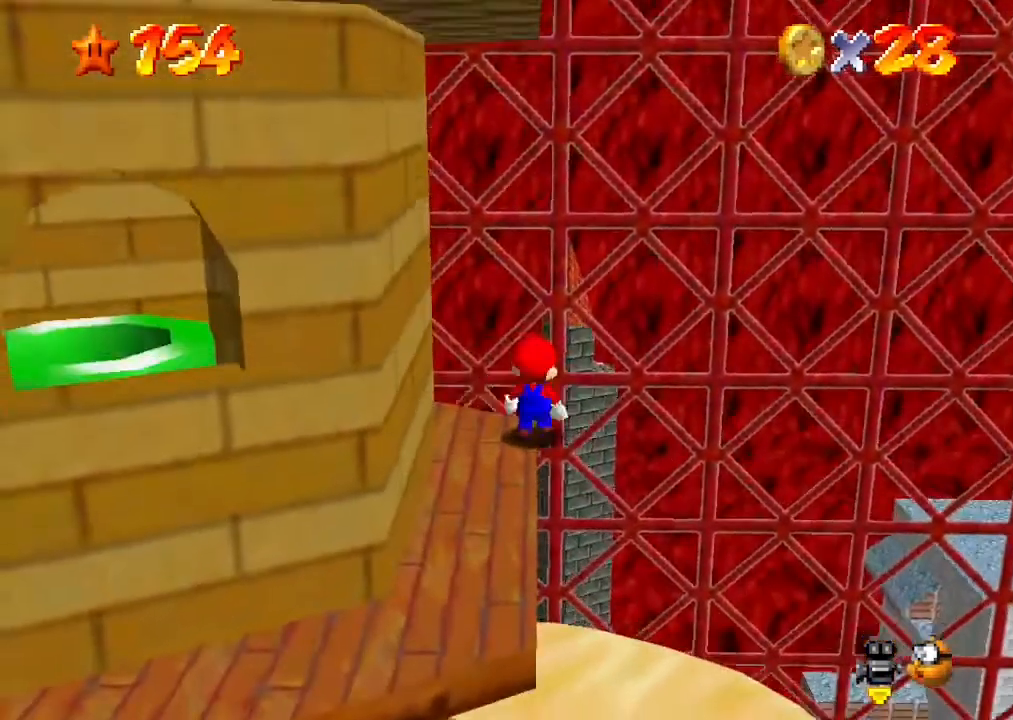
{"buttons": [], "left_stick": "down", "events": [[33, "left_stick", "down-left"], [233, "left_stick", "down"]]}
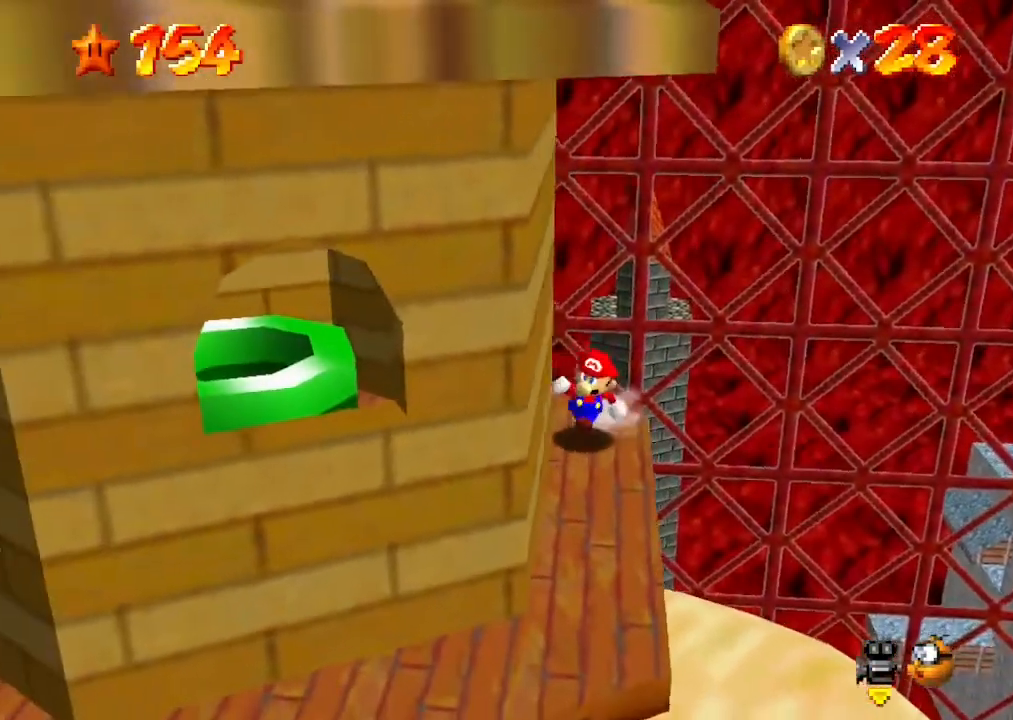
{"buttons": [], "left_stick": "down", "events": []}